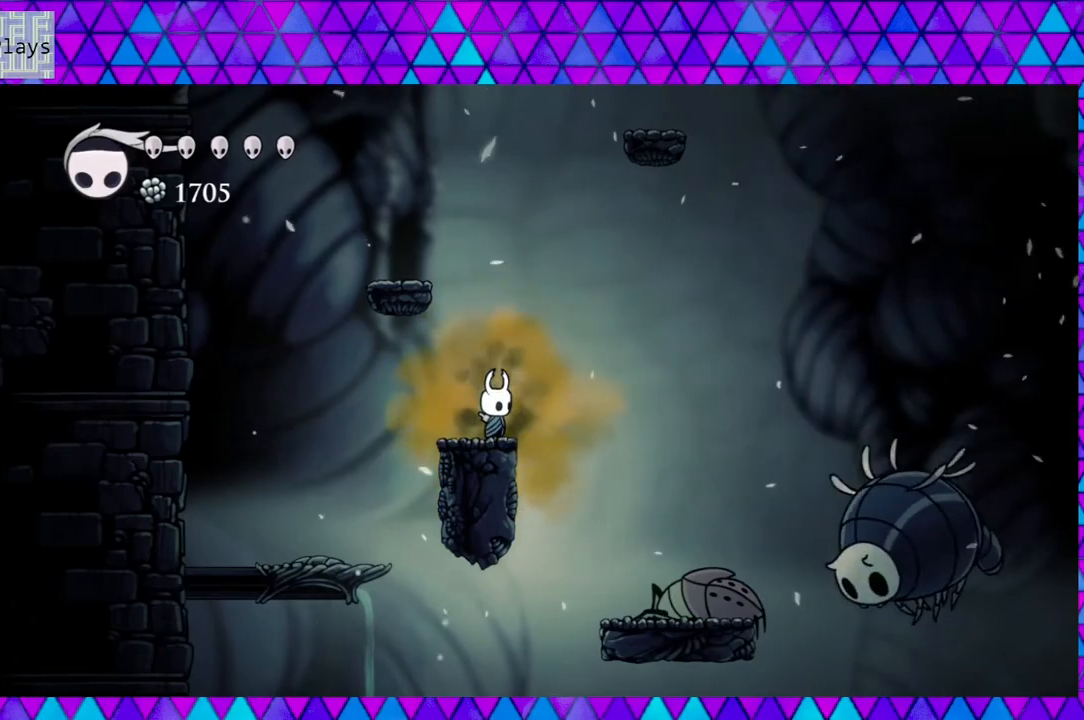
Gameplay with a controller (Nintendo layout); each line is a JSON object with the inputs held at the frame after it. "events" lists button and stick changes between this image and that frame as [ms after this image, input, new state], when the widget could be followed in between. Not read: L3 R3.
{"buttons": ["B", "DPAD_LEFT"], "left_stick": "center", "right_stick": "center", "events": [[217, "B", "down"], [500, "DPAD_LEFT", "down"]]}
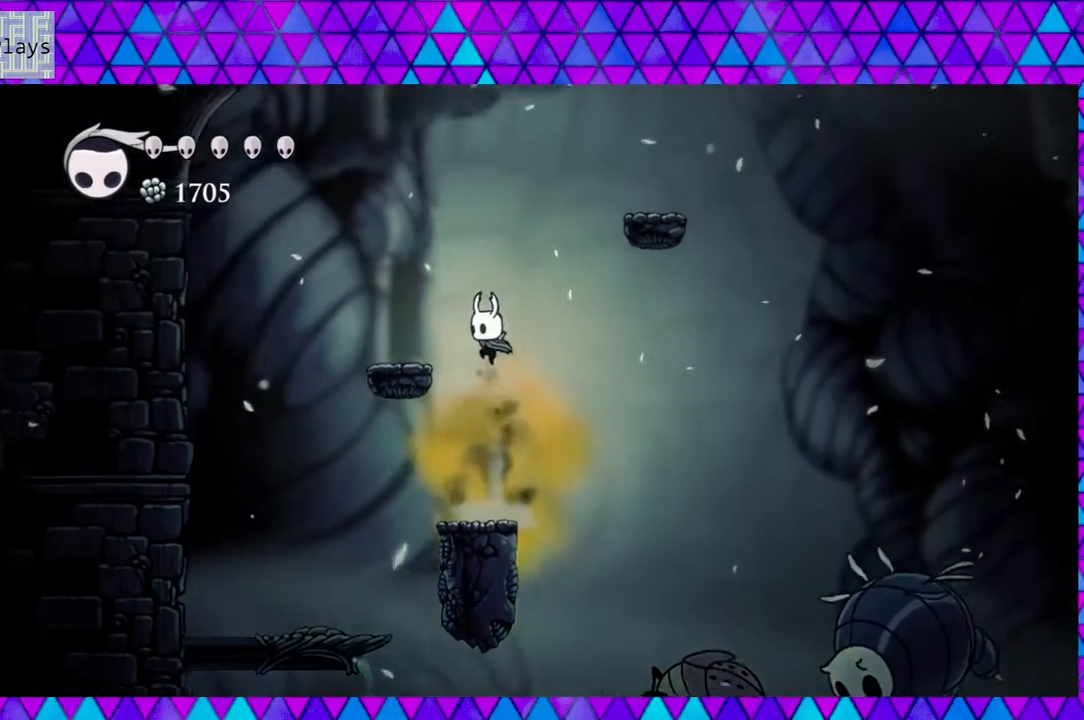
{"buttons": [], "left_stick": "center", "right_stick": "center", "events": [[283, "DPAD_LEFT", "up"], [300, "B", "up"]]}
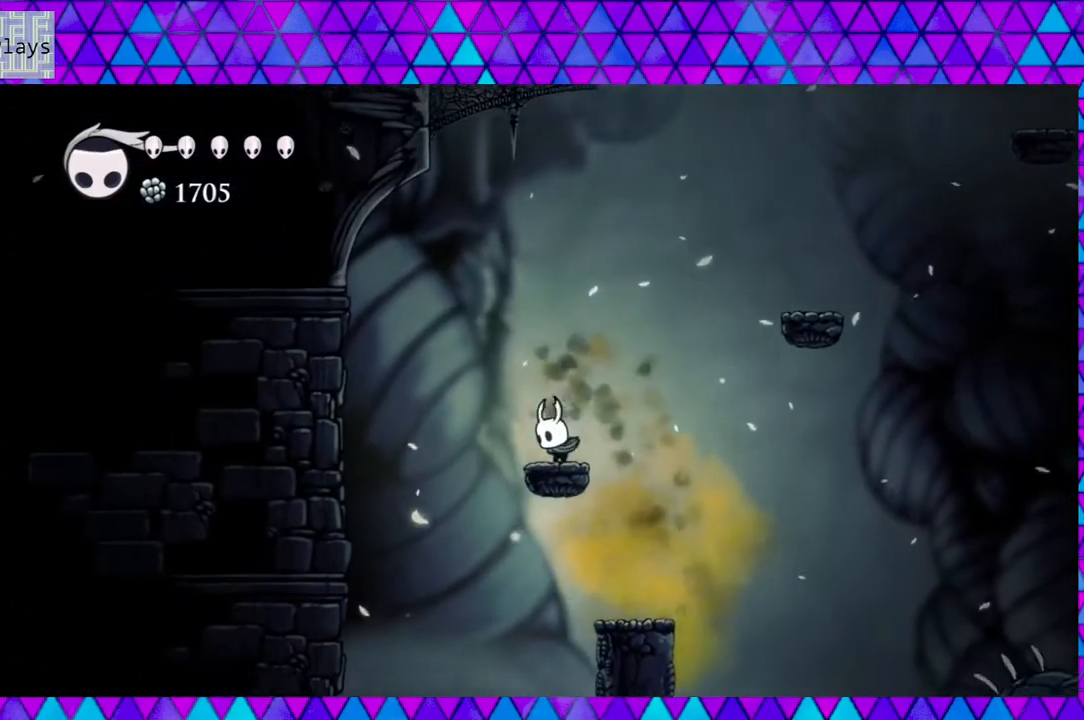
{"buttons": ["B", "DPAD_RIGHT"], "left_stick": "center", "right_stick": "center", "events": [[33, "B", "down"], [83, "DPAD_RIGHT", "down"], [367, "B", "up"], [417, "B", "down"]]}
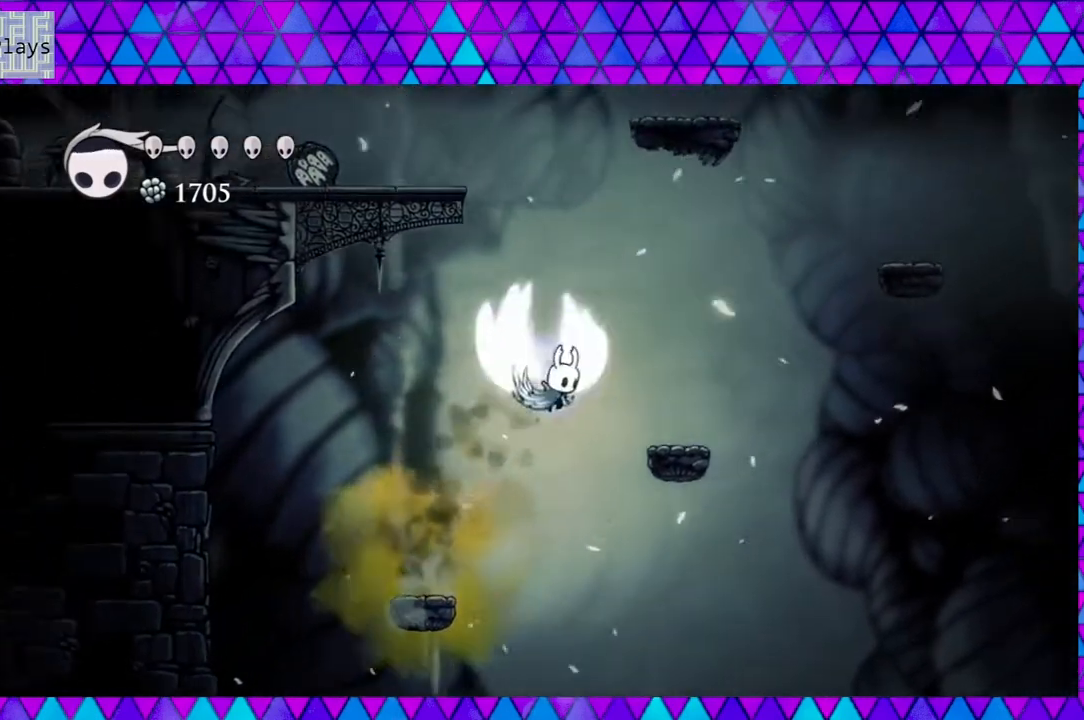
{"buttons": [], "left_stick": "center", "right_stick": "center", "events": [[217, "B", "up"], [367, "DPAD_RIGHT", "up"]]}
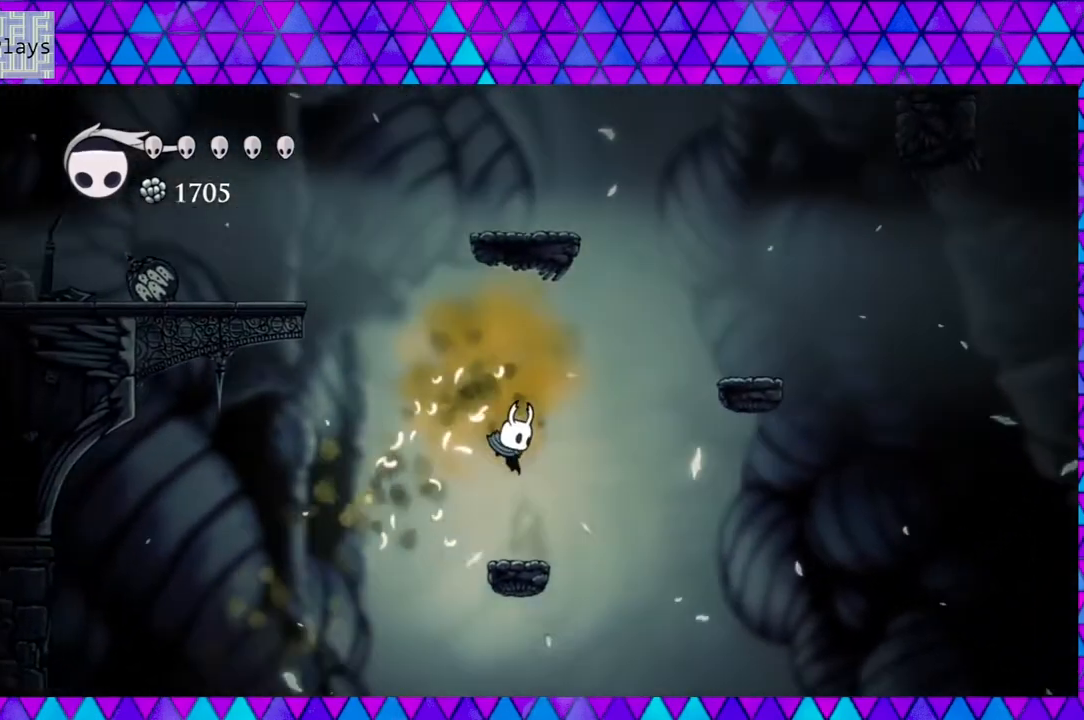
{"buttons": ["DPAD_RIGHT"], "left_stick": "center", "right_stick": "center", "events": [[217, "DPAD_RIGHT", "down"], [250, "B", "down"], [500, "B", "up"]]}
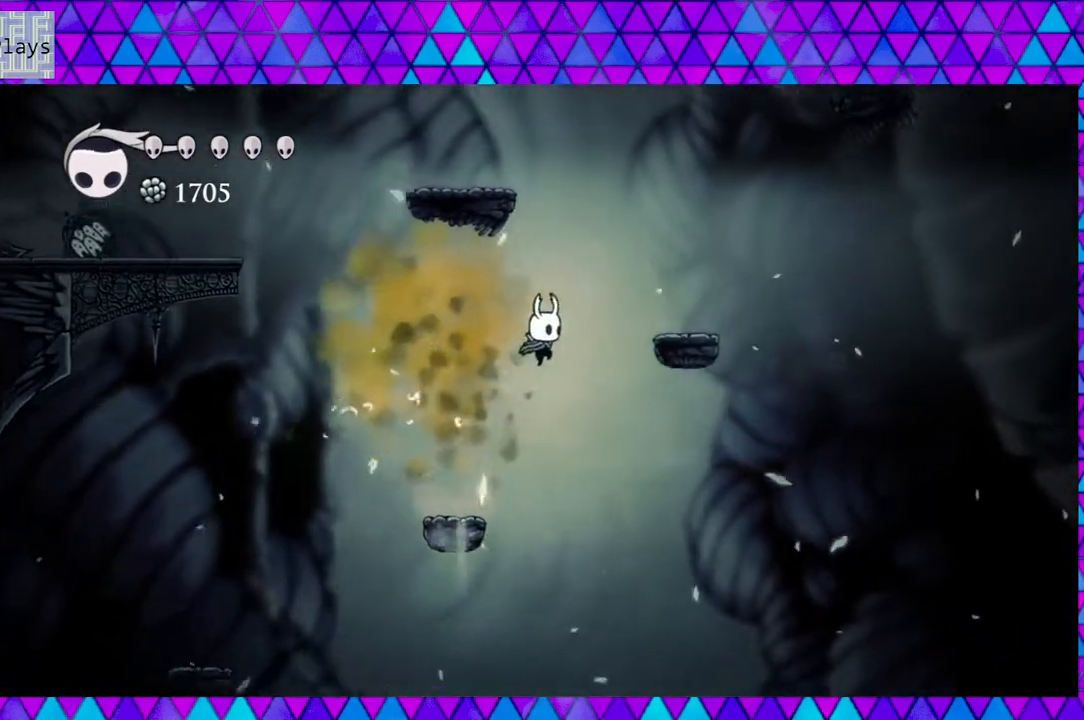
{"buttons": ["DPAD_RIGHT"], "left_stick": "center", "right_stick": "center", "events": [[50, "B", "down"], [333, "B", "up"]]}
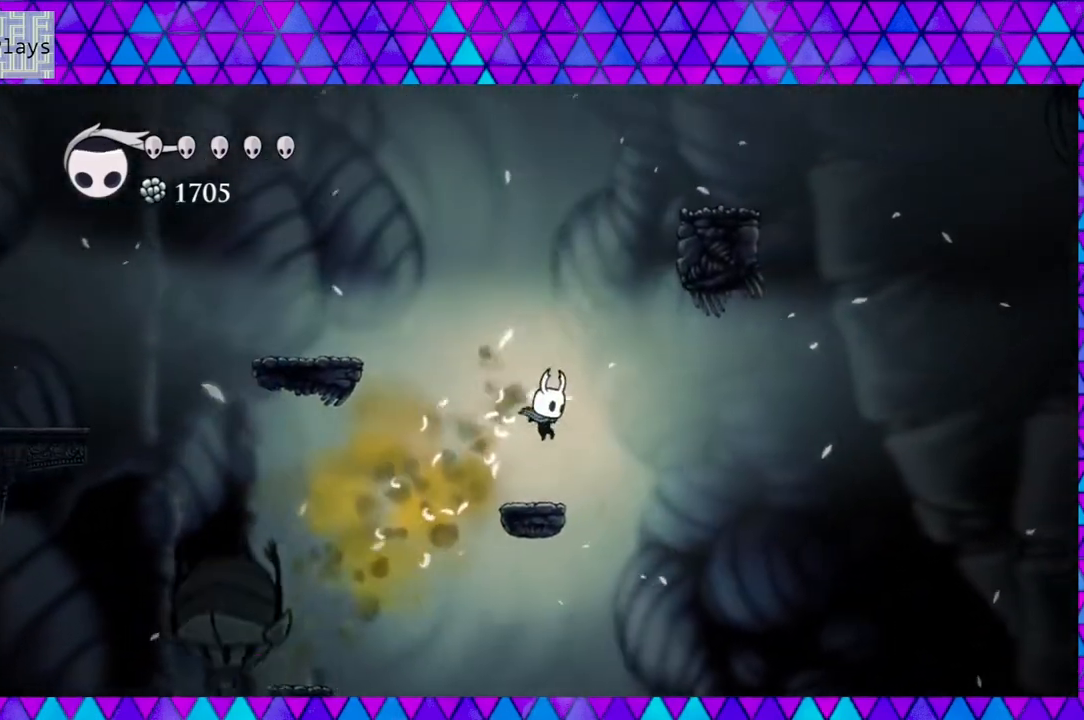
{"buttons": ["B"], "left_stick": "center", "right_stick": "center", "events": [[33, "DPAD_RIGHT", "up"], [283, "B", "down"]]}
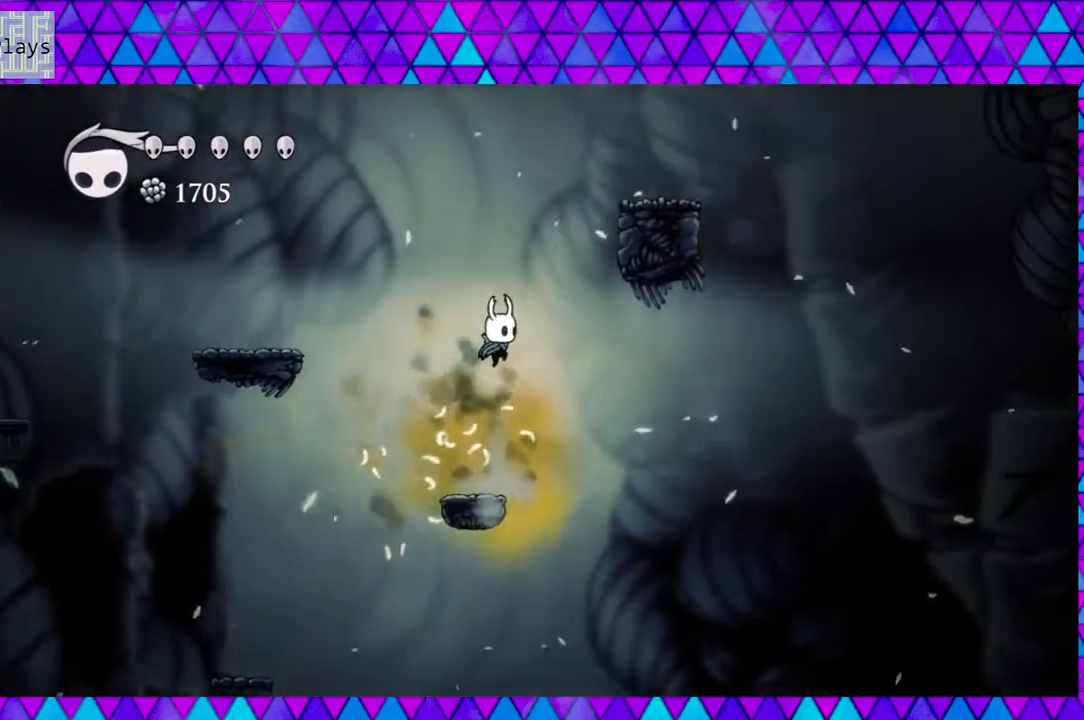
{"buttons": ["B", "DPAD_RIGHT"], "left_stick": "center", "right_stick": "center", "events": [[200, "B", "up"], [267, "B", "down"], [333, "DPAD_RIGHT", "down"]]}
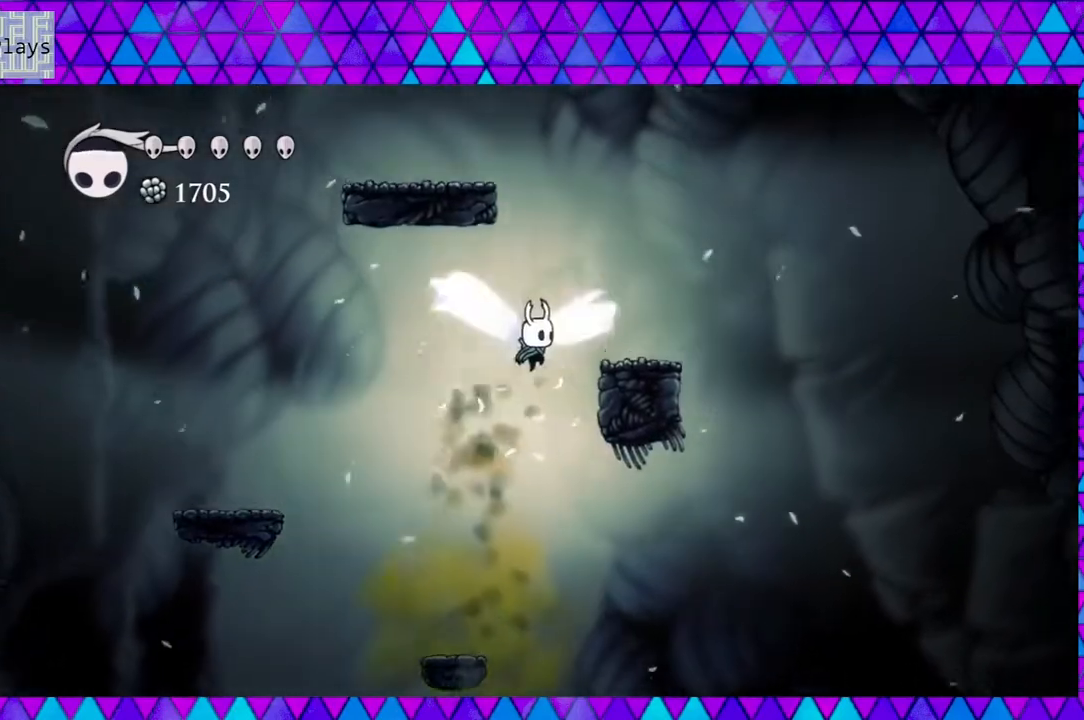
{"buttons": [], "left_stick": "center", "right_stick": "center", "events": [[317, "B", "up"], [400, "DPAD_RIGHT", "up"]]}
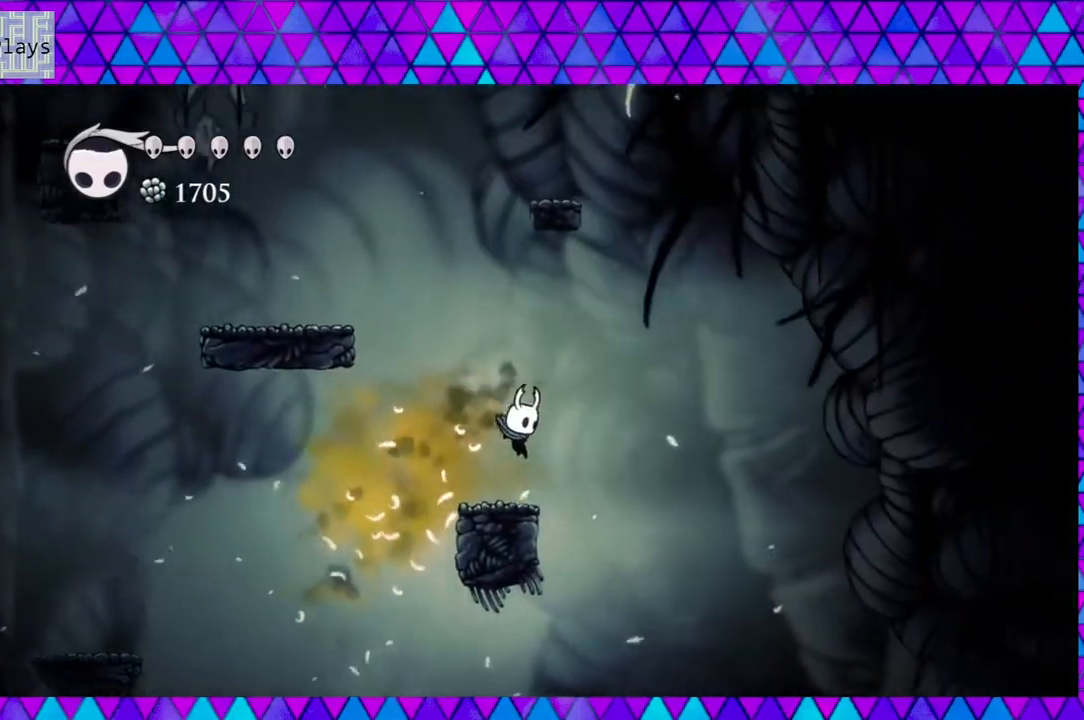
{"buttons": ["B", "DPAD_LEFT"], "left_stick": "center", "right_stick": "center", "events": [[233, "B", "down"], [317, "DPAD_LEFT", "down"]]}
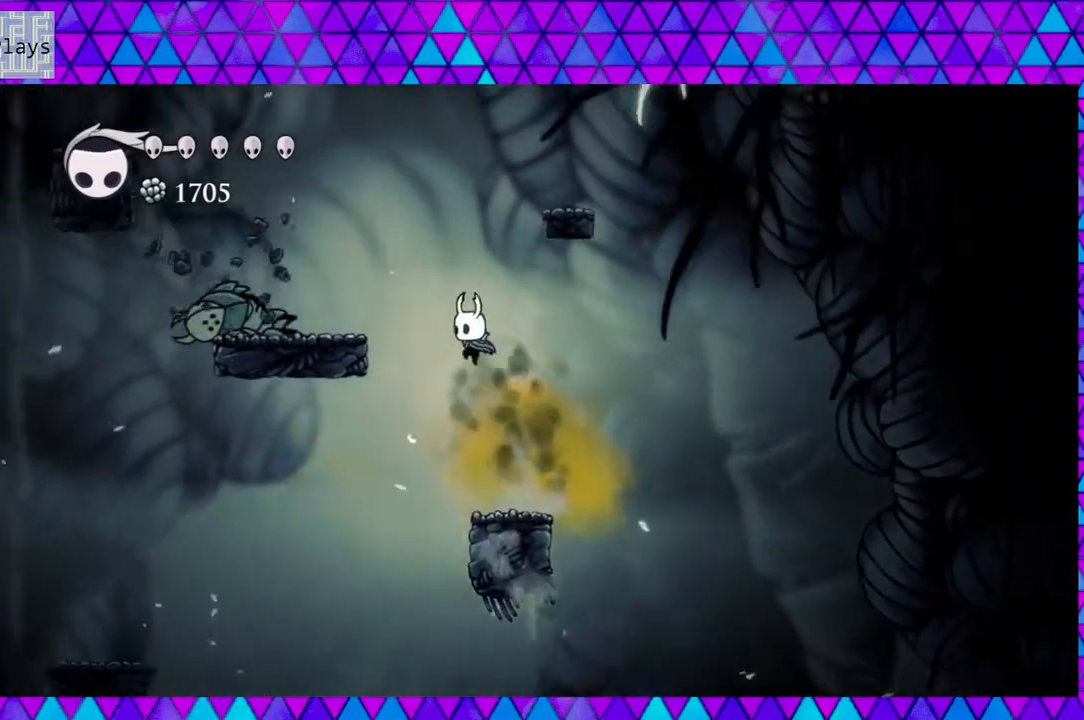
{"buttons": ["B", "DPAD_RIGHT"], "left_stick": "center", "right_stick": "center", "events": [[67, "DPAD_LEFT", "up"], [133, "B", "up"], [183, "B", "down"], [450, "DPAD_RIGHT", "down"]]}
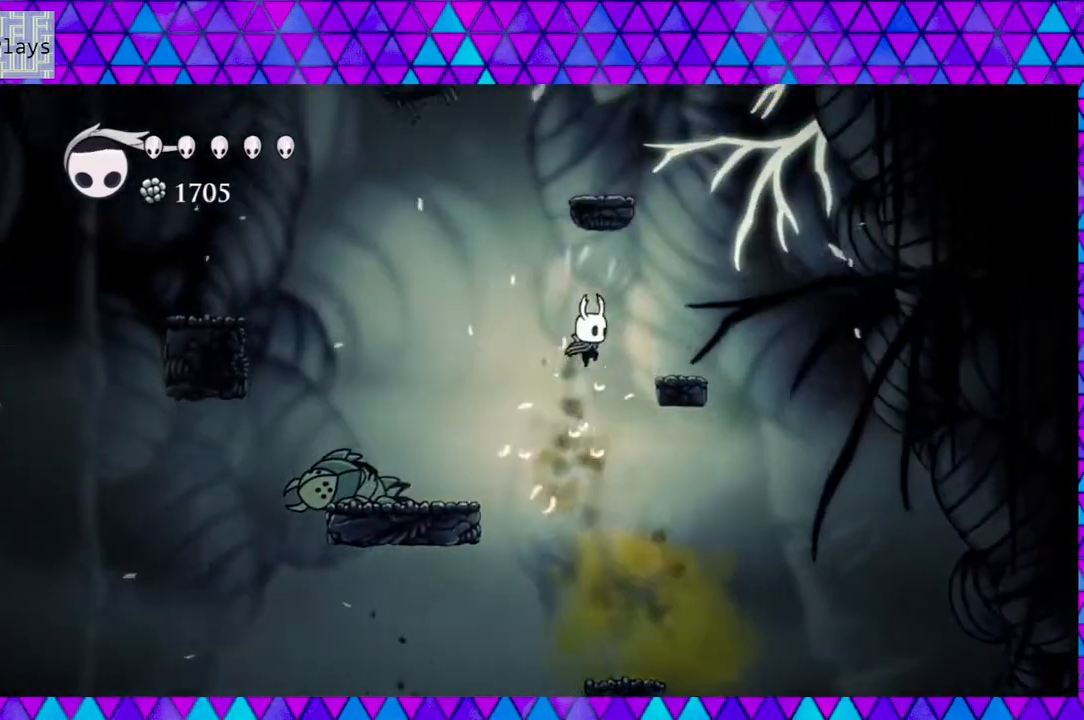
{"buttons": [], "left_stick": "center", "right_stick": "center", "events": [[283, "B", "up"], [283, "DPAD_RIGHT", "up"]]}
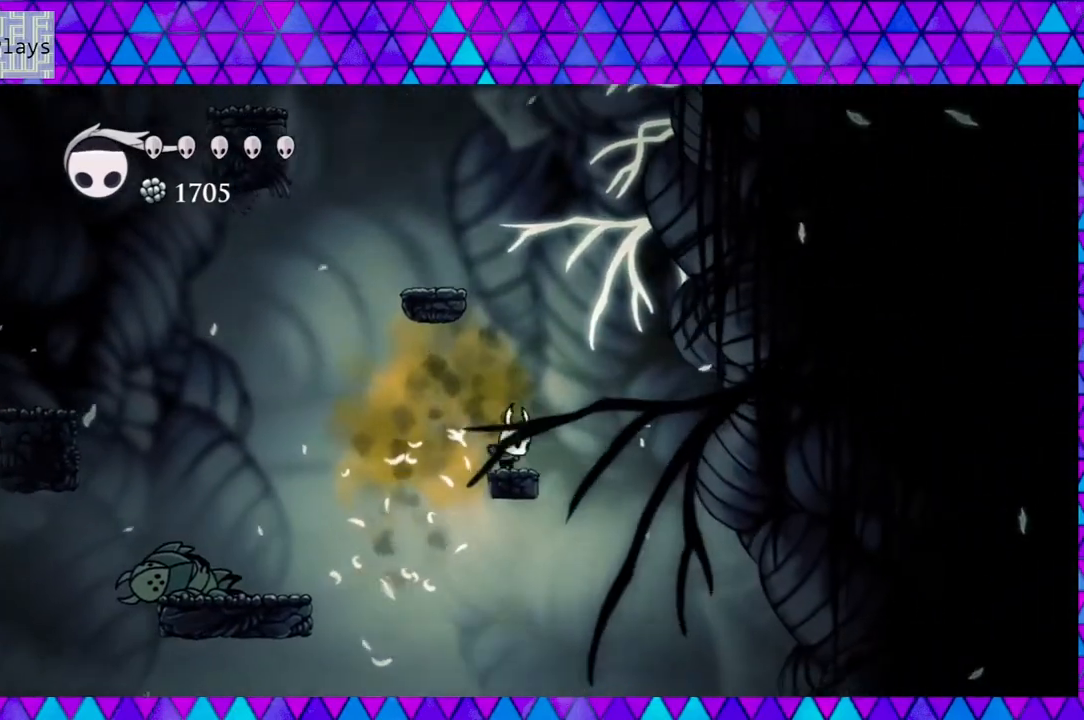
{"buttons": ["B", "DPAD_LEFT"], "left_stick": "center", "right_stick": "center", "events": [[17, "B", "down"], [400, "DPAD_LEFT", "down"]]}
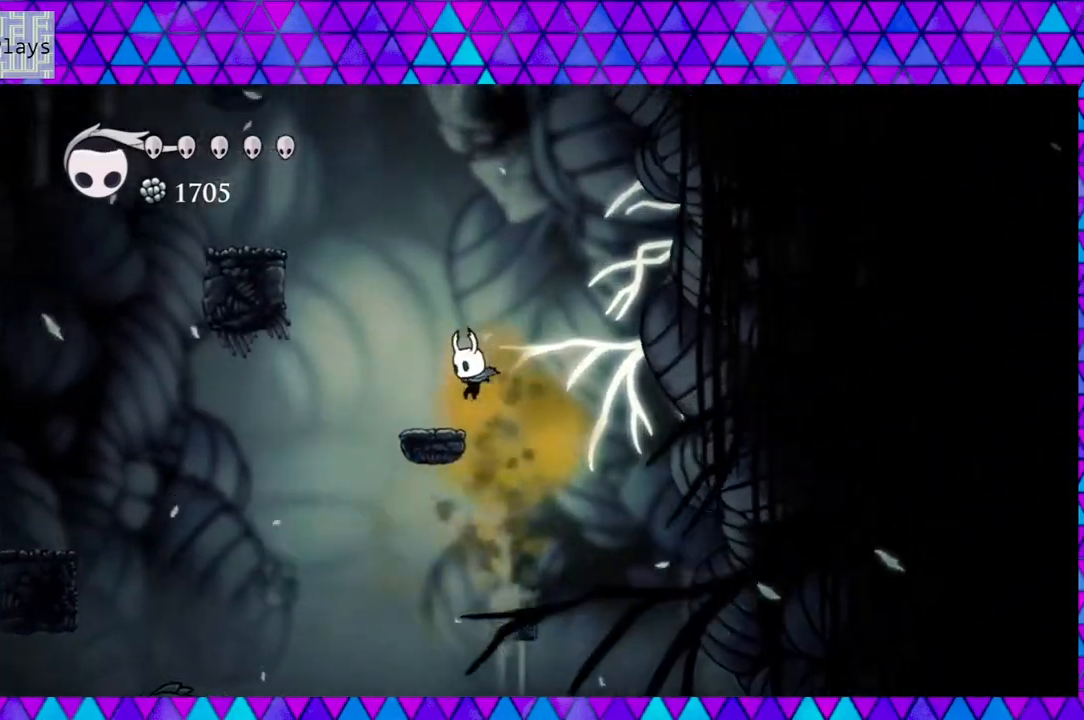
{"buttons": ["B", "DPAD_LEFT"], "left_stick": "center", "right_stick": "center", "events": [[133, "B", "up"], [133, "DPAD_LEFT", "up"], [267, "B", "down"], [350, "DPAD_LEFT", "down"]]}
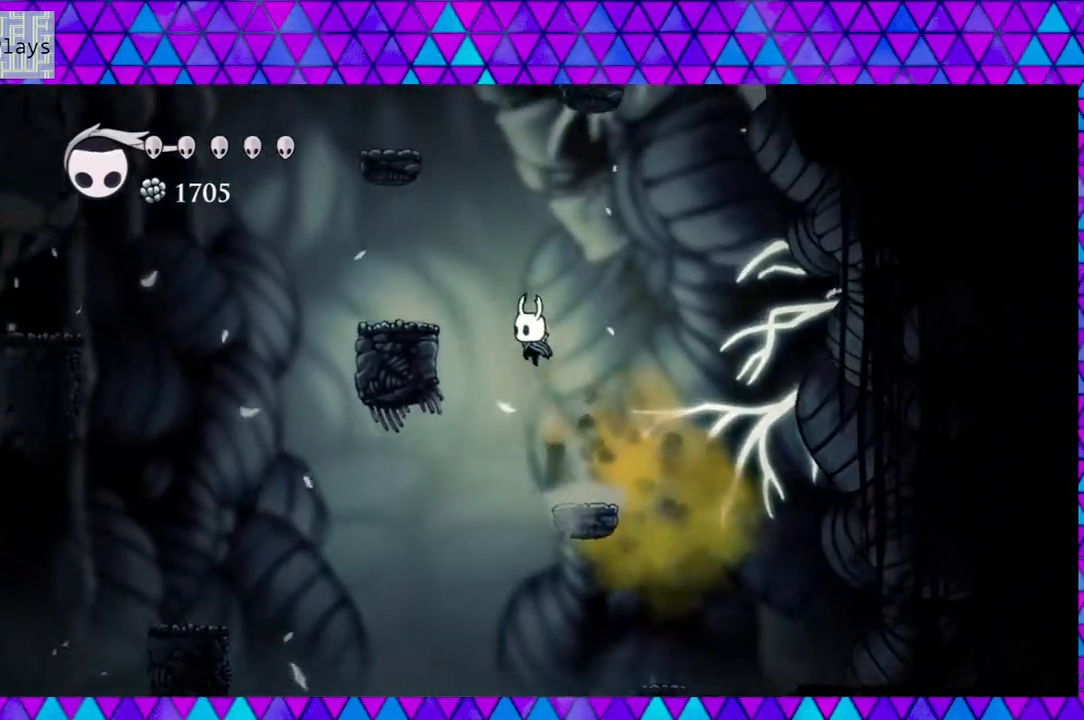
{"buttons": ["B"], "left_stick": "center", "right_stick": "center", "events": [[183, "B", "up"], [200, "DPAD_LEFT", "up"], [233, "B", "down"]]}
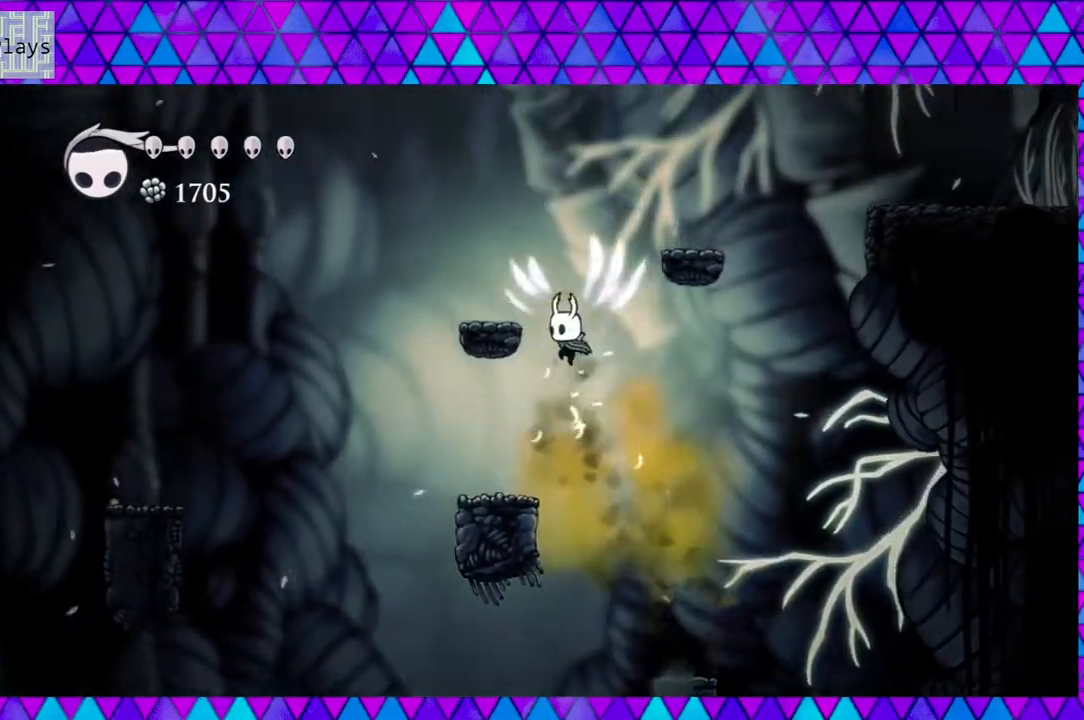
{"buttons": [], "left_stick": "center", "right_stick": "center", "events": [[67, "DPAD_LEFT", "down"], [350, "B", "up"], [350, "DPAD_LEFT", "up"]]}
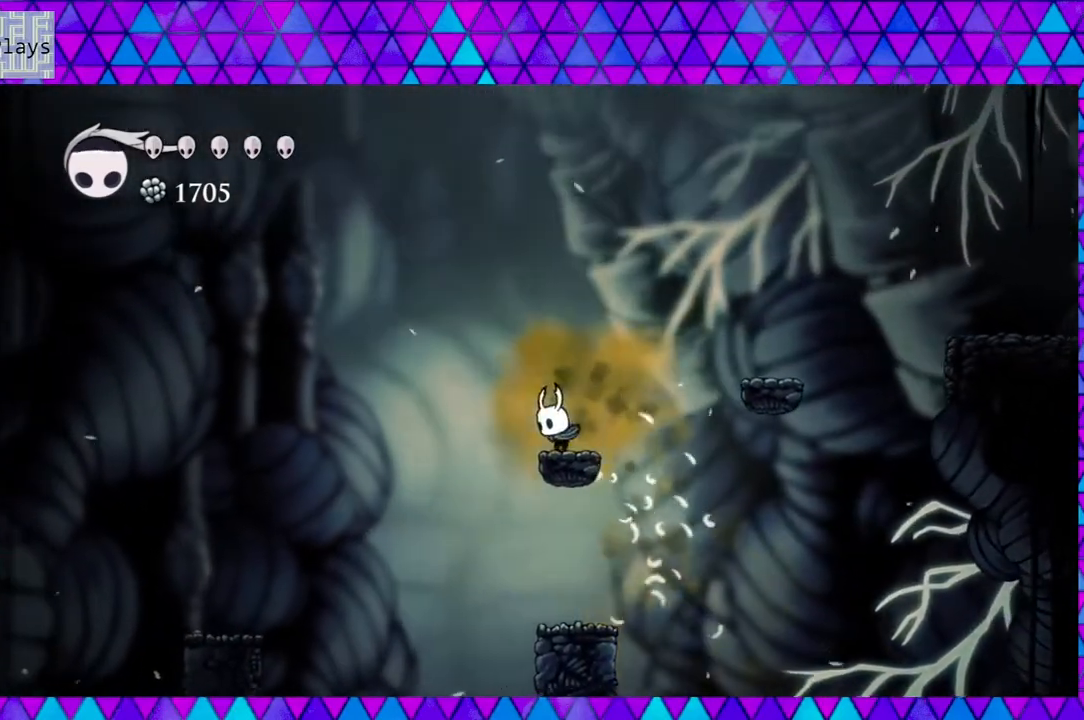
{"buttons": ["B", "DPAD_RIGHT"], "left_stick": "center", "right_stick": "center", "events": [[17, "B", "down"], [100, "DPAD_RIGHT", "down"]]}
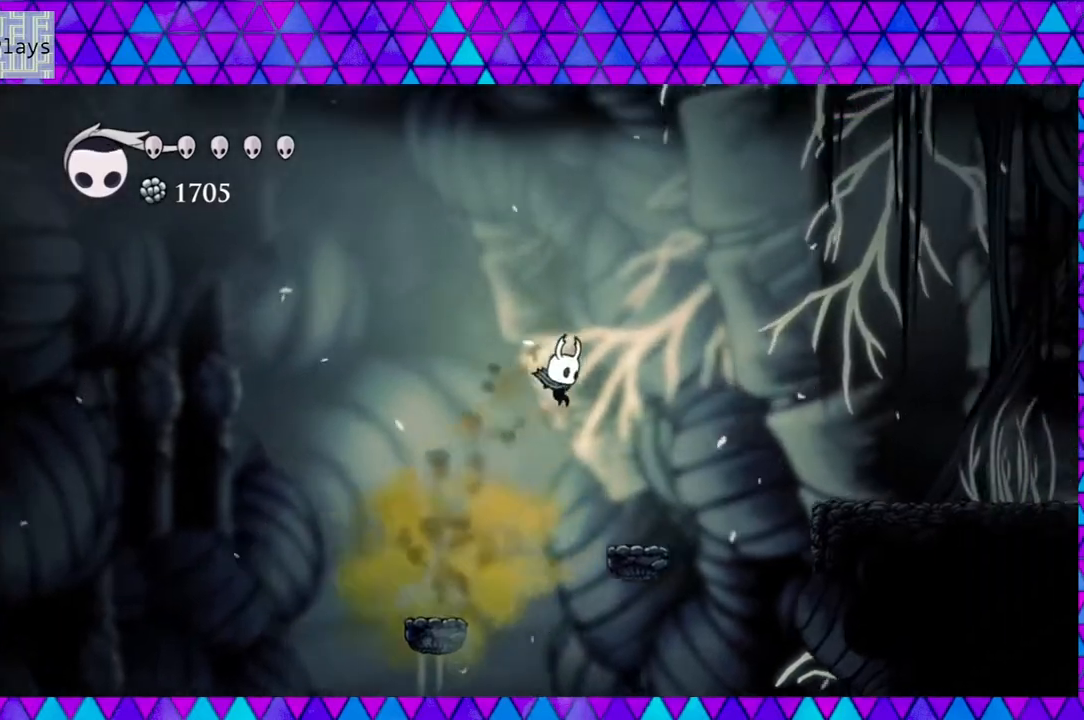
{"buttons": ["B", "DPAD_RIGHT"], "left_stick": "center", "right_stick": "center", "events": [[67, "B", "up"], [183, "B", "down"]]}
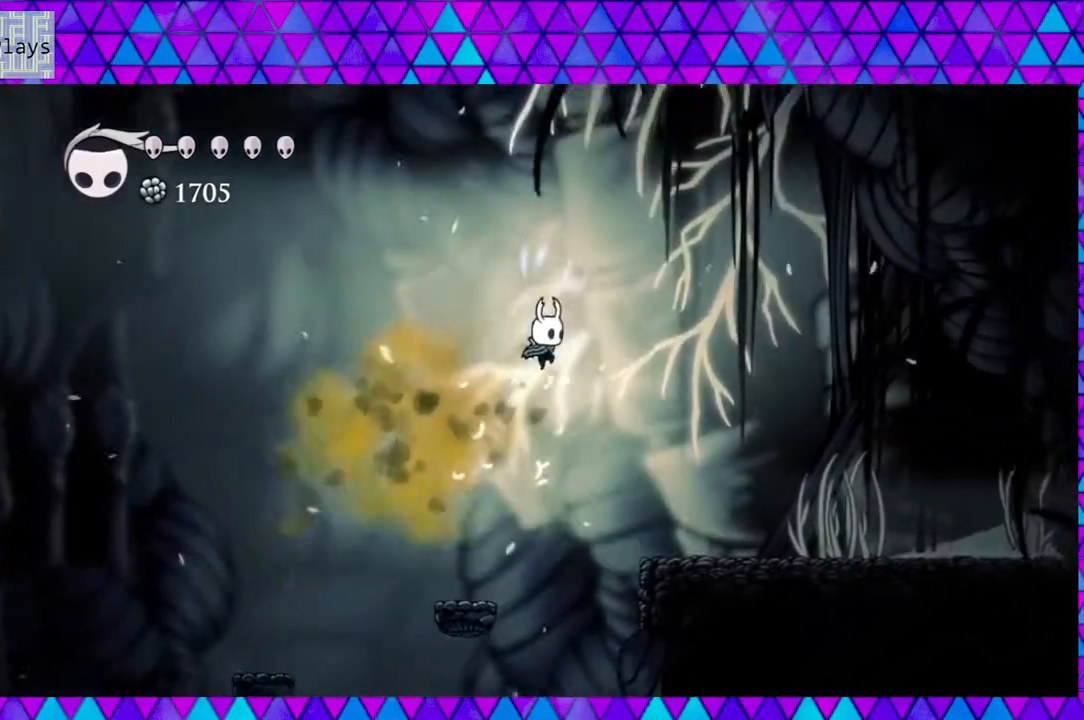
{"buttons": ["DPAD_RIGHT"], "left_stick": "center", "right_stick": "center", "events": [[267, "B", "up"]]}
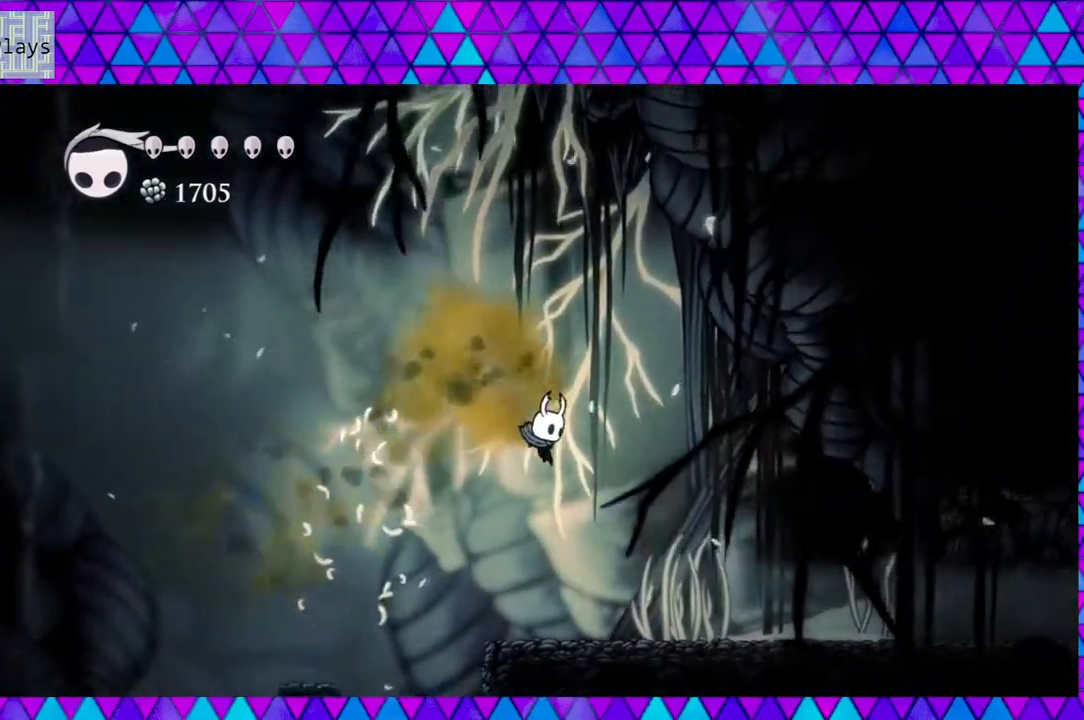
{"buttons": ["DPAD_RIGHT"], "left_stick": "center", "right_stick": "center", "events": []}
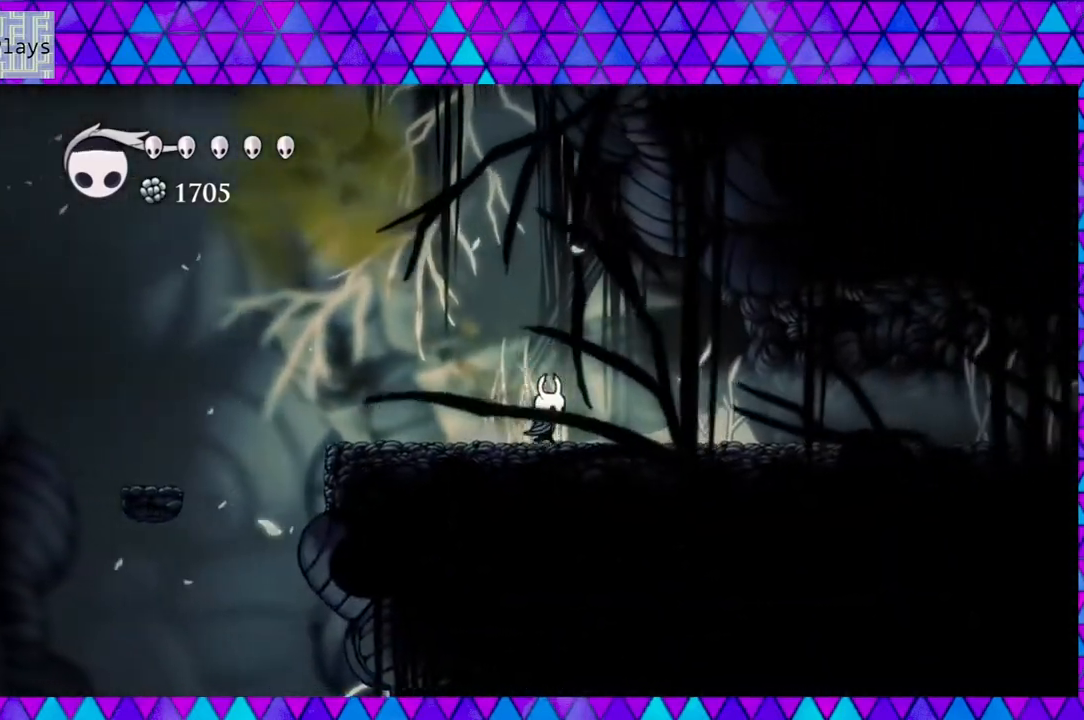
{"buttons": ["R2", "DPAD_RIGHT"], "left_stick": "center", "right_stick": "center", "events": [[150, "R2", "down"]]}
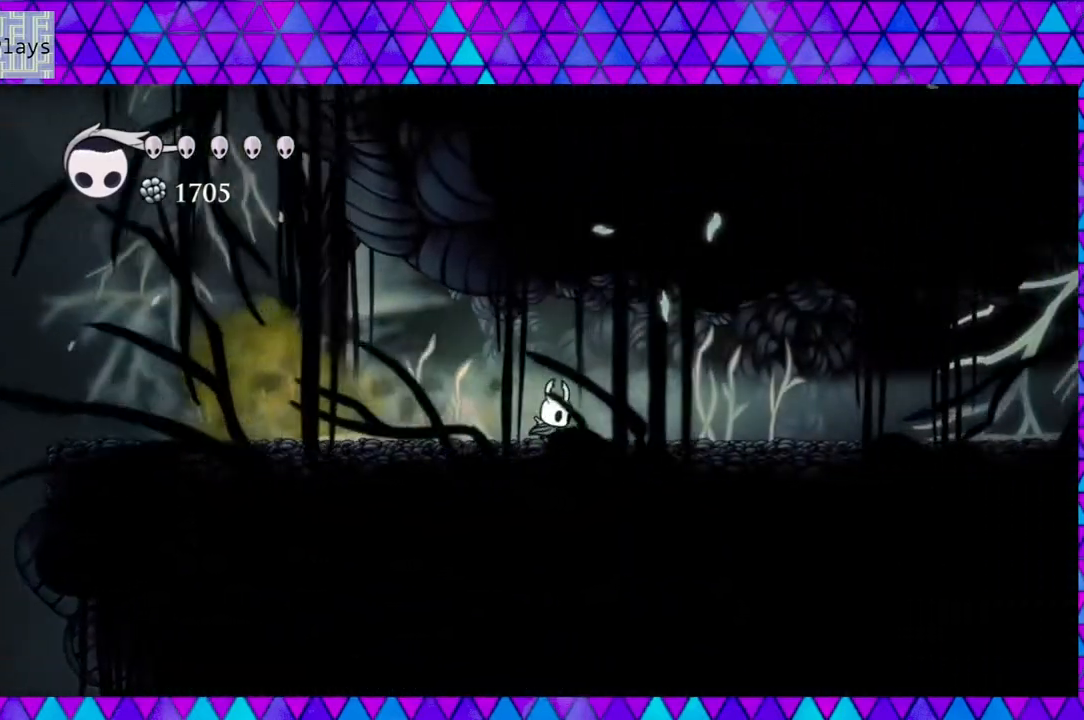
{"buttons": ["R2", "DPAD_RIGHT"], "left_stick": "center", "right_stick": "center", "events": [[17, "R2", "up"], [417, "R2", "down"]]}
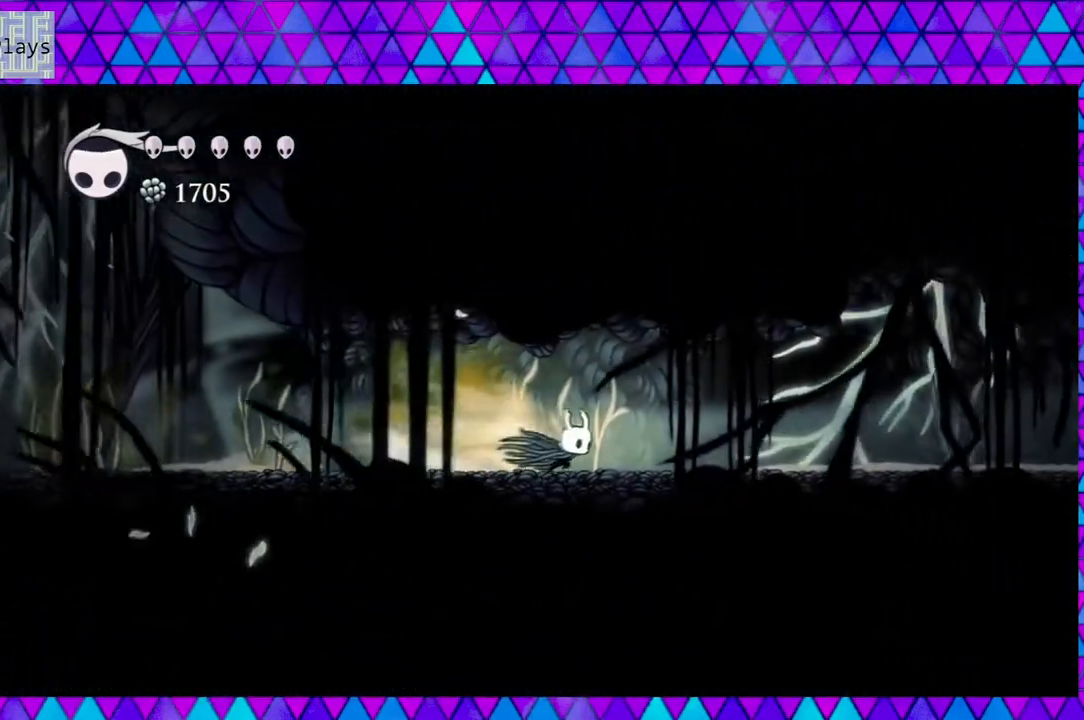
{"buttons": ["DPAD_RIGHT"], "left_stick": "center", "right_stick": "center", "events": [[300, "R2", "up"]]}
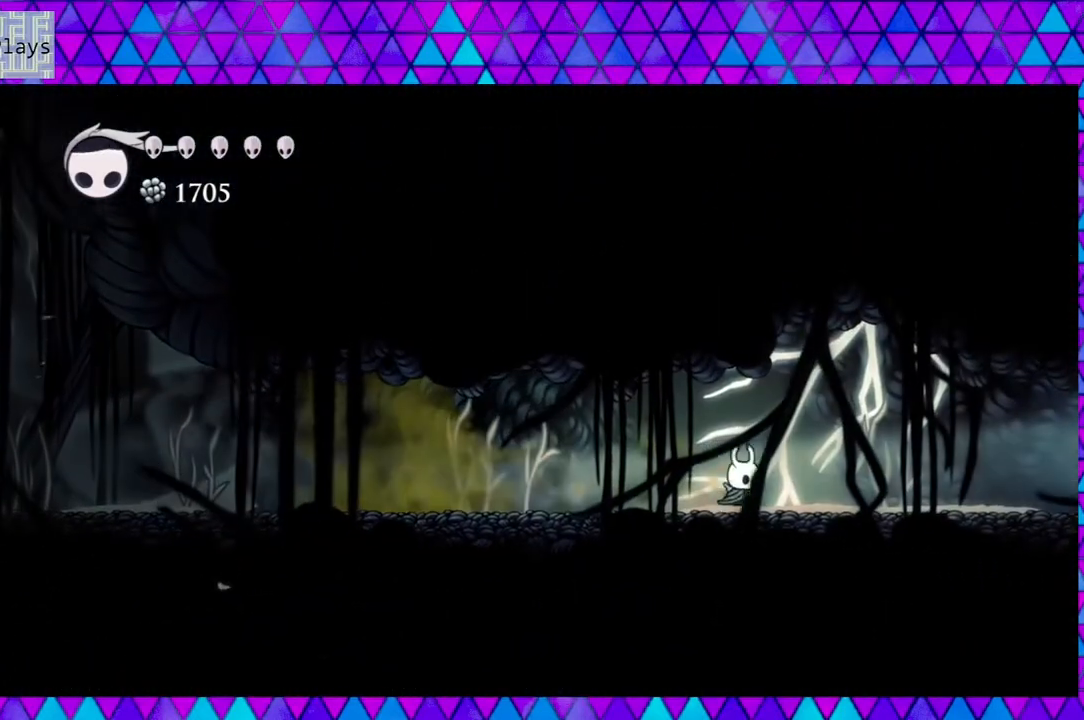
{"buttons": ["R2", "DPAD_RIGHT"], "left_stick": "center", "right_stick": "center", "events": [[467, "R2", "down"]]}
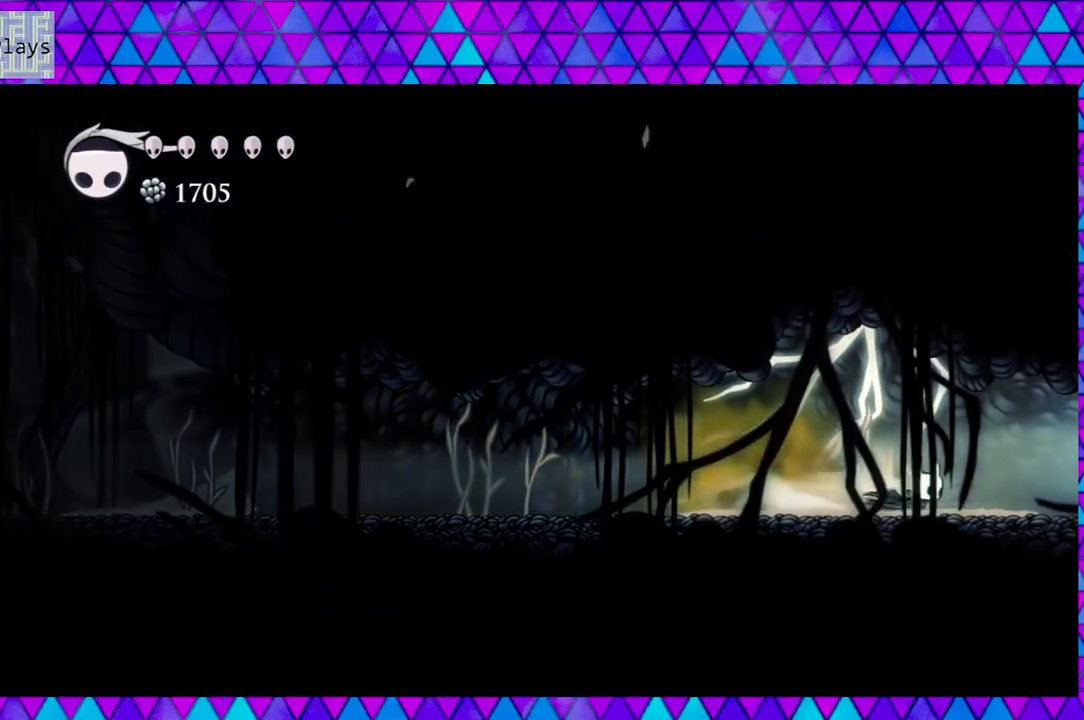
{"buttons": ["DPAD_RIGHT"], "left_stick": "center", "right_stick": "center", "events": [[300, "R2", "up"]]}
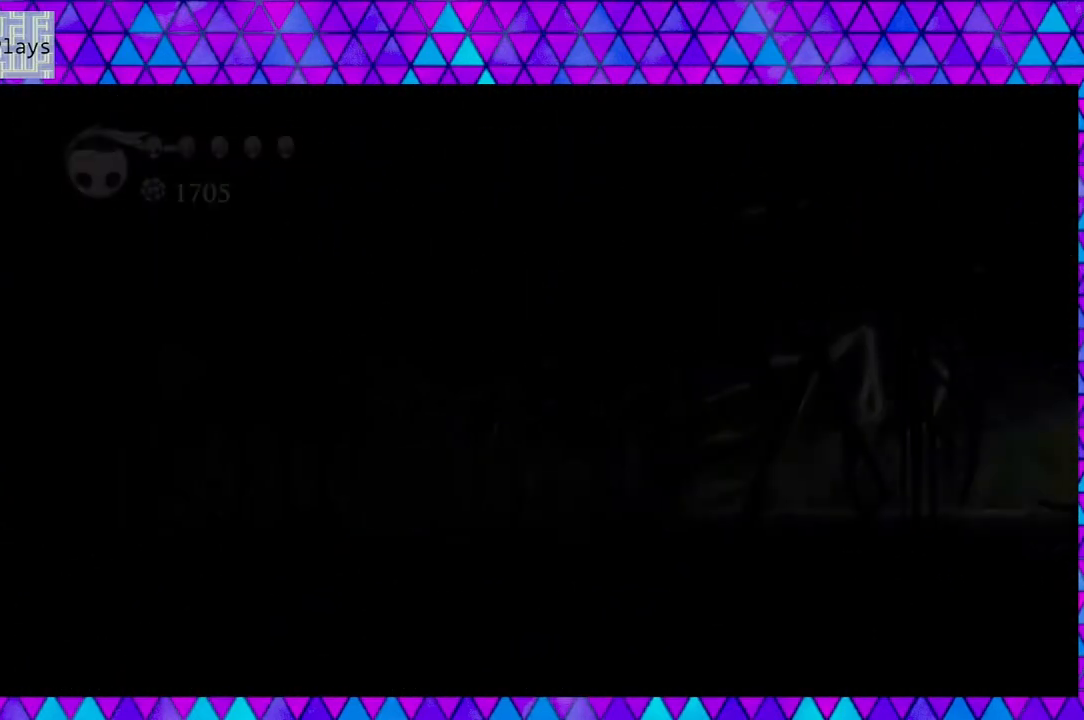
{"buttons": [], "left_stick": "center", "right_stick": "center", "events": [[367, "DPAD_RIGHT", "up"]]}
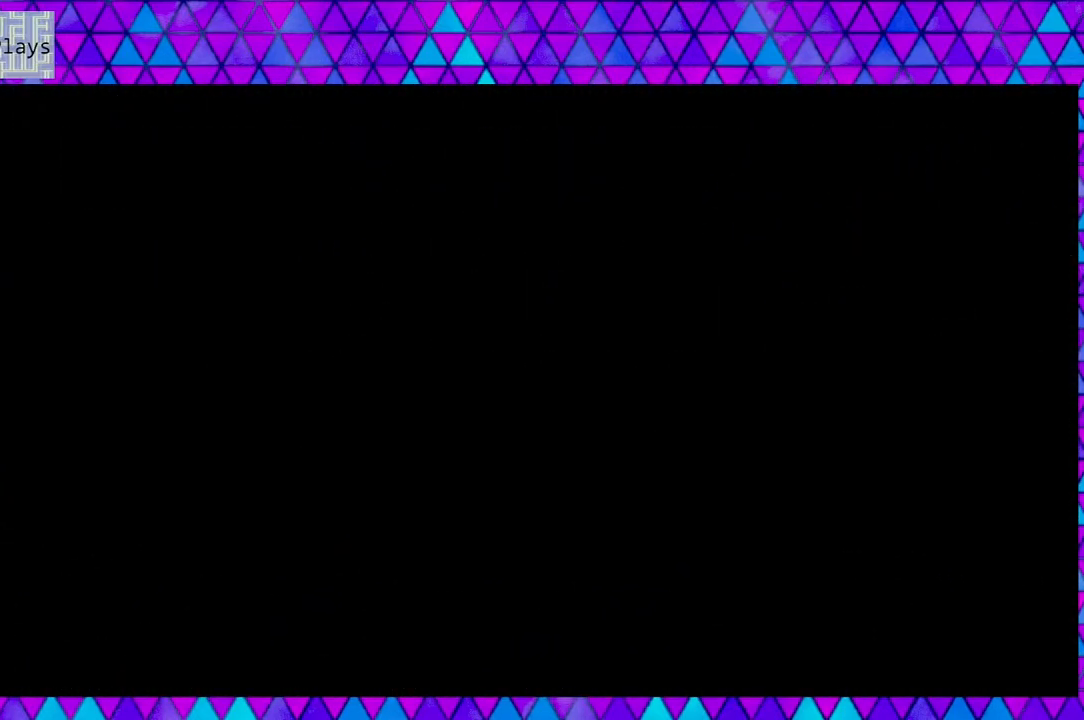
{"buttons": [], "left_stick": "center", "right_stick": "center", "events": []}
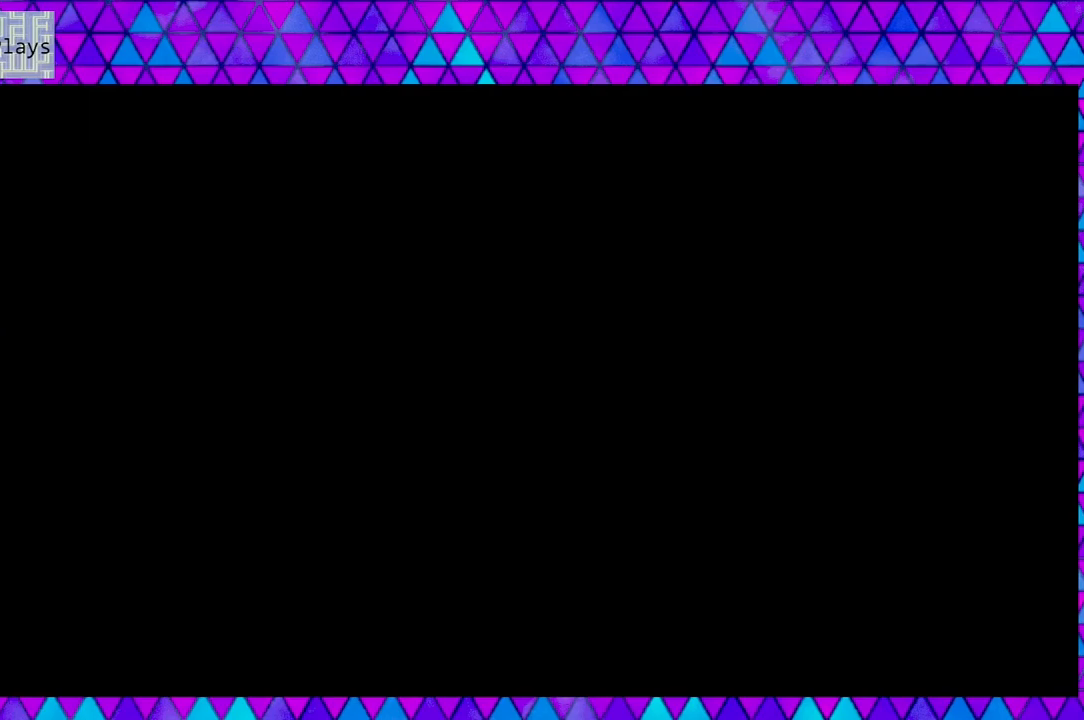
{"buttons": [], "left_stick": "center", "right_stick": "center", "events": []}
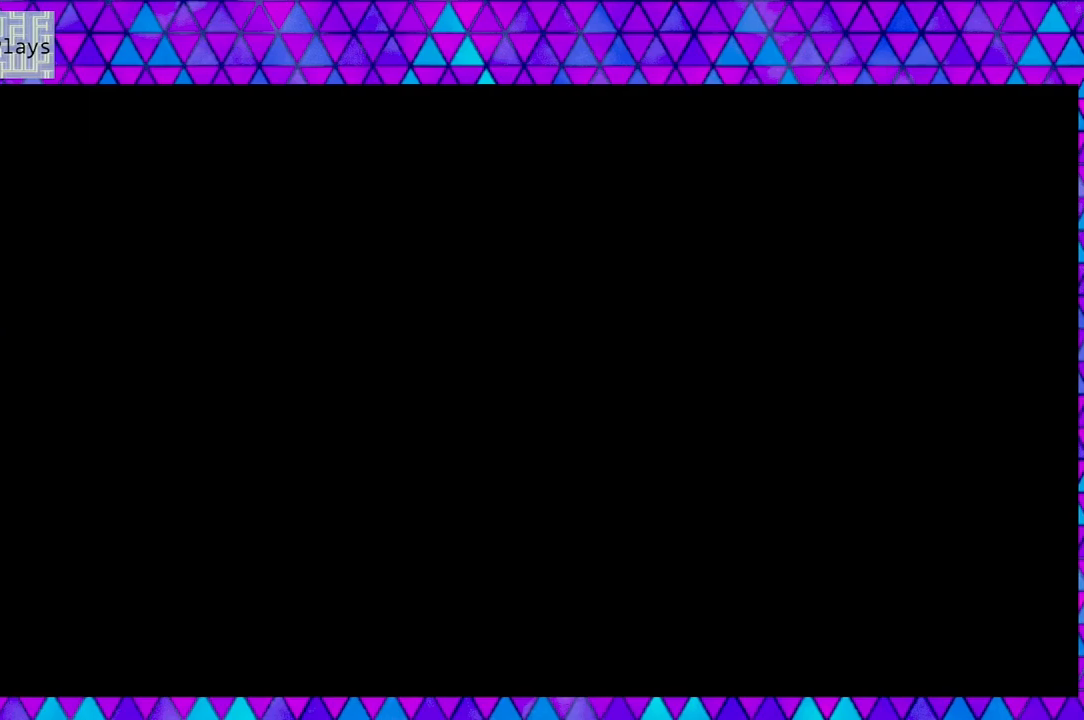
{"buttons": [], "left_stick": "center", "right_stick": "center", "events": []}
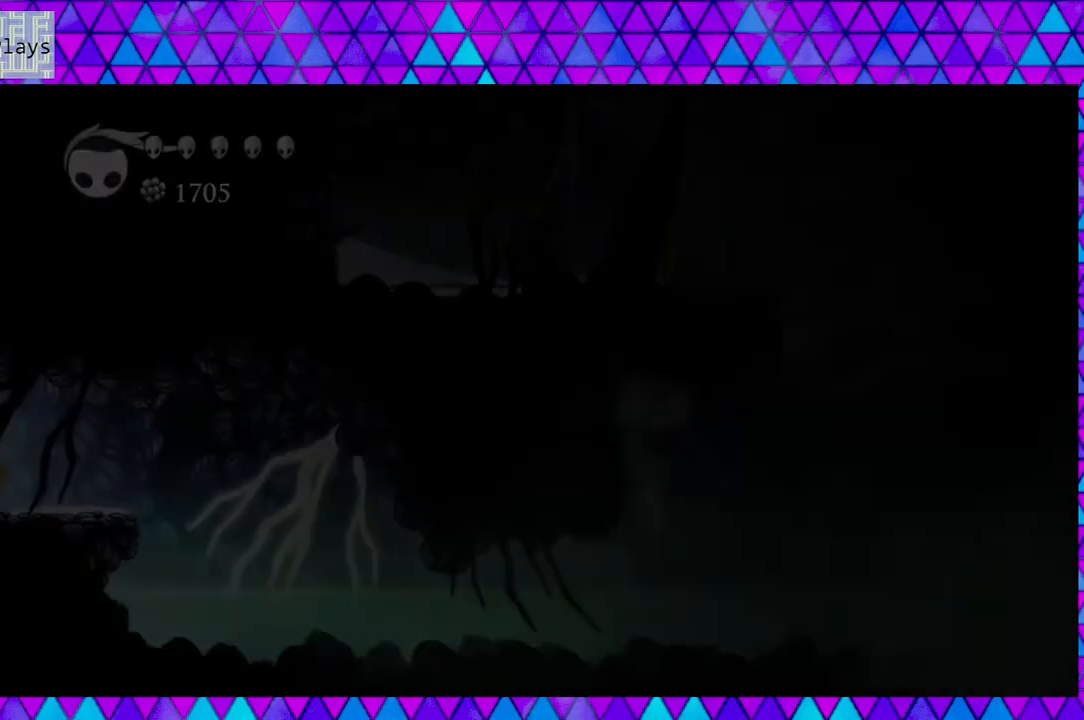
{"buttons": [], "left_stick": "center", "right_stick": "center", "events": []}